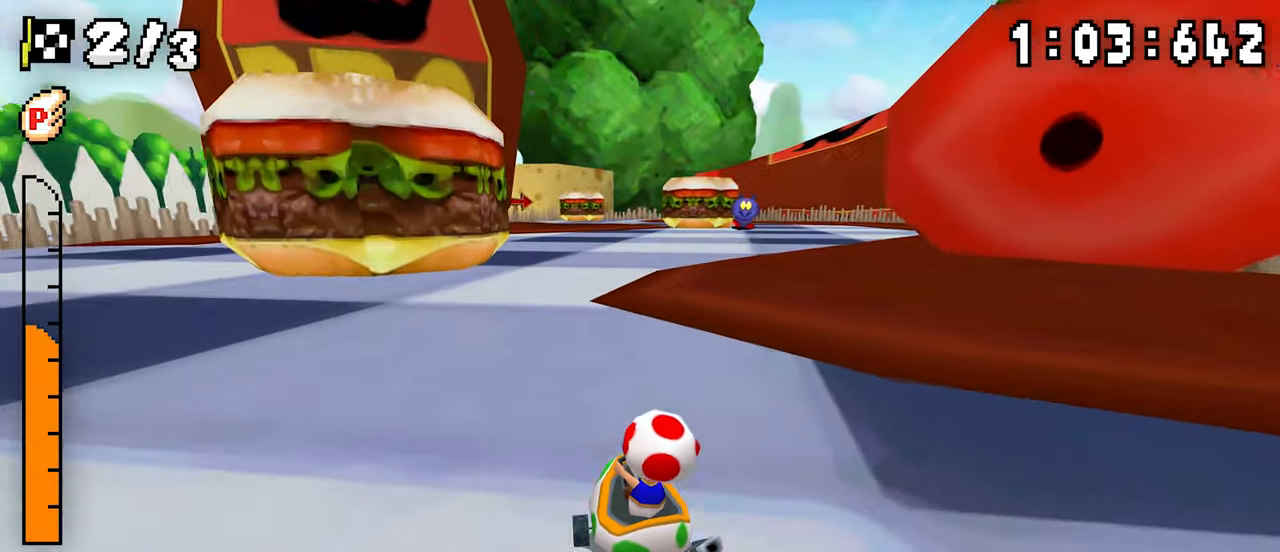
Gameplay with a controller (Nintendo layout); each line is a JSON object with the inputs held at the frame after it (dt_ms = milliseconds from this image to that frame). "events" lists button and stick changes between this image and that frame as [ms after this image, input, new state], when the widget could be followed in between. Not read: DPAD_DOWN L3 R3.
{"dt_ms": 1000, "buttons": ["A", "DPAD_RIGHT"], "events": [[317, "DPAD_LEFT", "down"], [483, "DPAD_LEFT", "up"], [750, "DPAD_RIGHT", "up"], [767, "DPAD_LEFT", "down"], [817, "DPAD_RIGHT", "down"], [933, "DPAD_LEFT", "up"], [950, "DPAD_RIGHT", "up"], [1000, "DPAD_RIGHT", "down"], [1000, "R1", "up"]]}
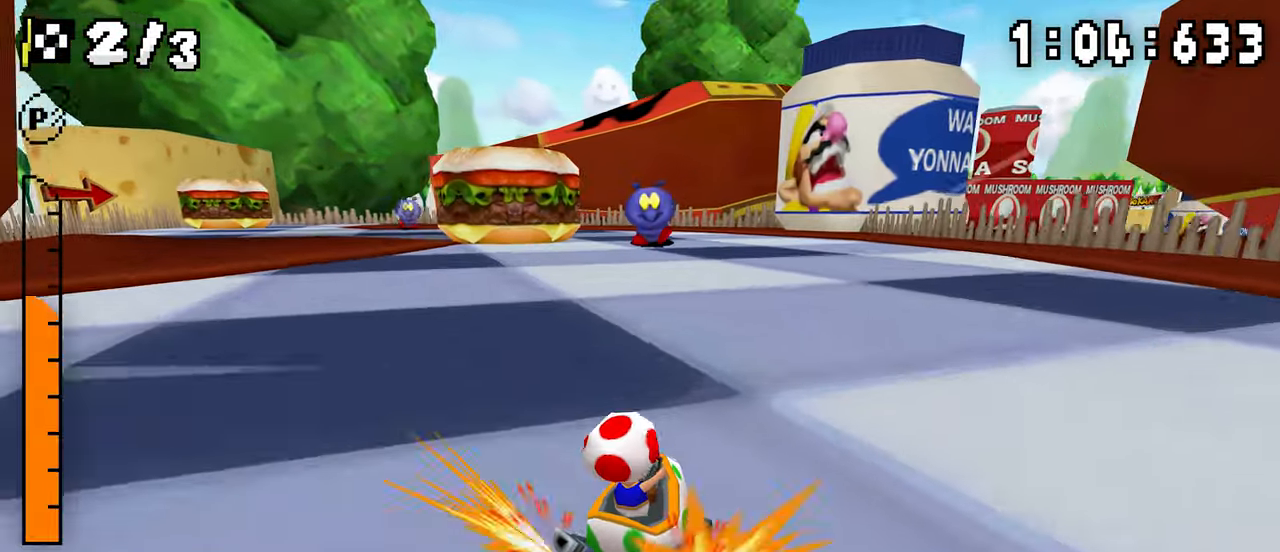
{"dt_ms": 1000, "buttons": ["A", "R1", "DPAD_RIGHT"], "events": [[17, "DPAD_LEFT", "down"], [50, "R1", "down"], [67, "DPAD_RIGHT", "up"], [300, "DPAD_RIGHT", "down"], [367, "DPAD_LEFT", "up"], [367, "R1", "up"], [550, "DPAD_RIGHT", "up"], [567, "R1", "down"], [767, "DPAD_RIGHT", "down"], [817, "DPAD_RIGHT", "up"], [833, "DPAD_LEFT", "down"], [983, "DPAD_LEFT", "up"], [1000, "DPAD_RIGHT", "down"]]}
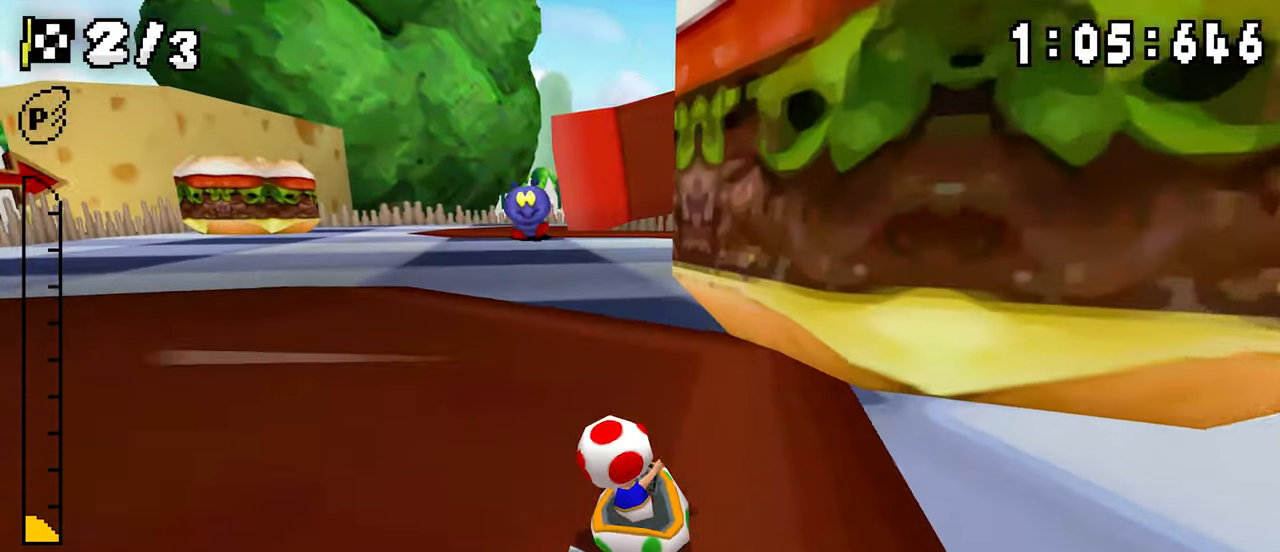
{"dt_ms": 500, "buttons": ["A", "DPAD_LEFT"], "events": [[167, "DPAD_LEFT", "down"], [167, "DPAD_RIGHT", "up"], [333, "DPAD_LEFT", "up"], [400, "DPAD_LEFT", "down"], [400, "R1", "up"]]}
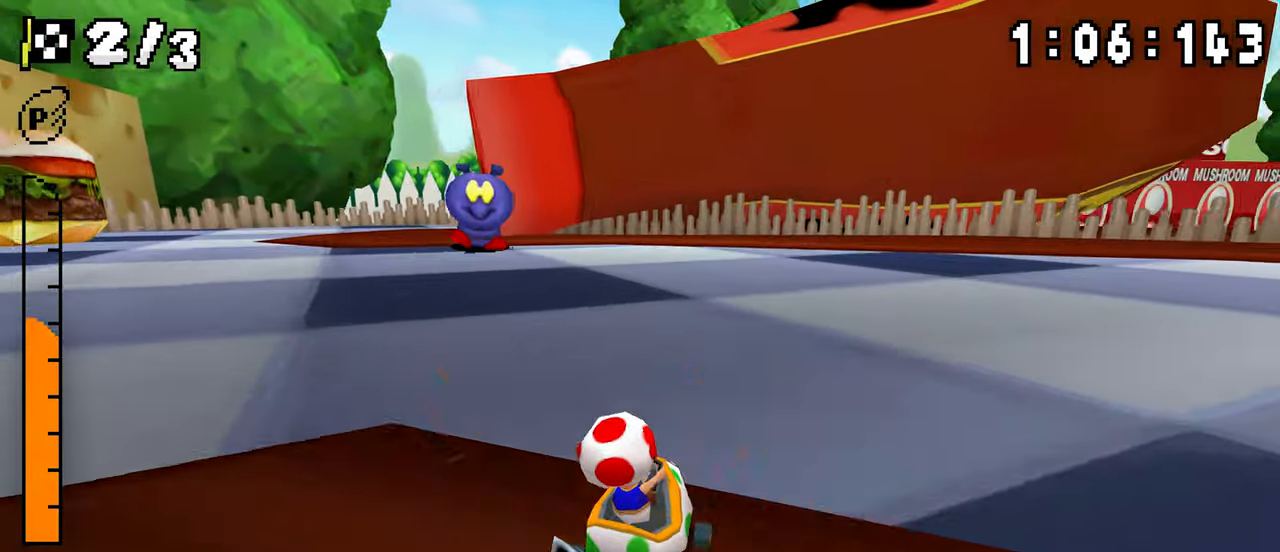
{"dt_ms": 500, "buttons": ["A", "R1", "DPAD_RIGHT"], "events": [[17, "DPAD_LEFT", "up"], [33, "R1", "down"], [200, "DPAD_RIGHT", "down"], [267, "DPAD_RIGHT", "up"], [283, "DPAD_LEFT", "down"], [450, "DPAD_LEFT", "up"], [467, "DPAD_RIGHT", "down"]]}
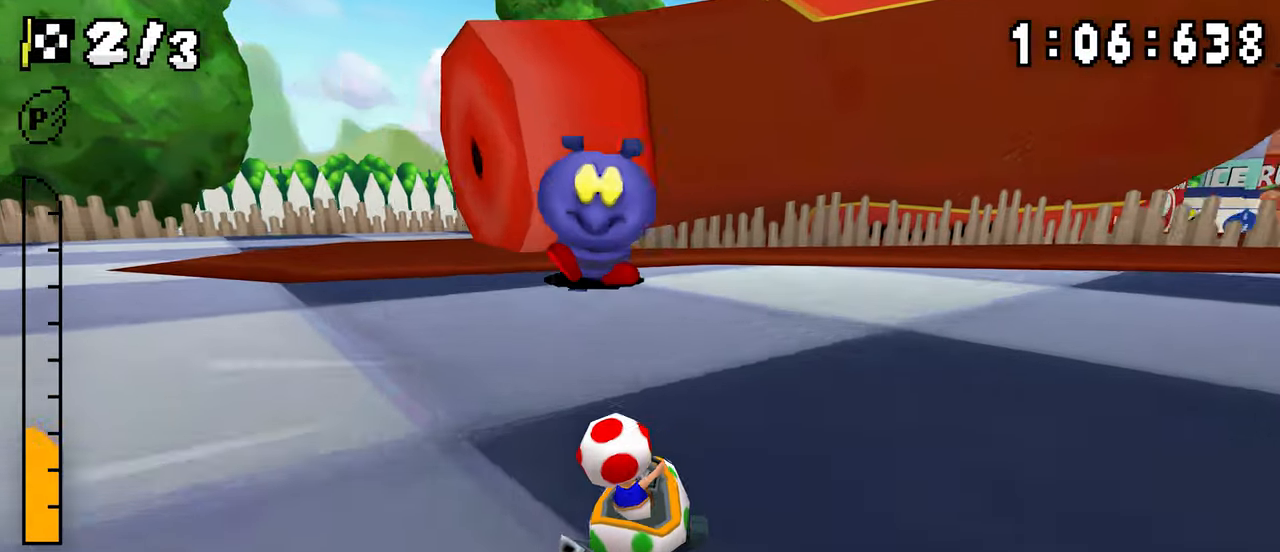
{"dt_ms": 500, "buttons": ["A", "R1"]}
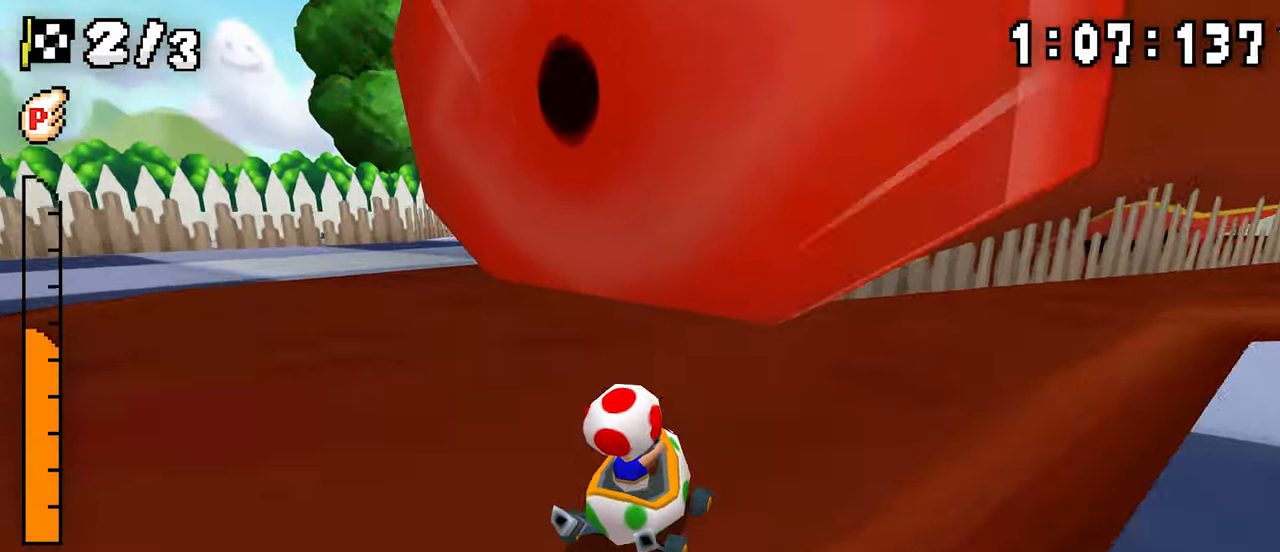
{"dt_ms": 500, "buttons": ["A", "R1", "DPAD_RIGHT"], "events": [[17, "DPAD_RIGHT", "down"], [167, "DPAD_RIGHT", "up"], [183, "DPAD_LEFT", "down"], [350, "DPAD_LEFT", "up"], [367, "DPAD_RIGHT", "down"]]}
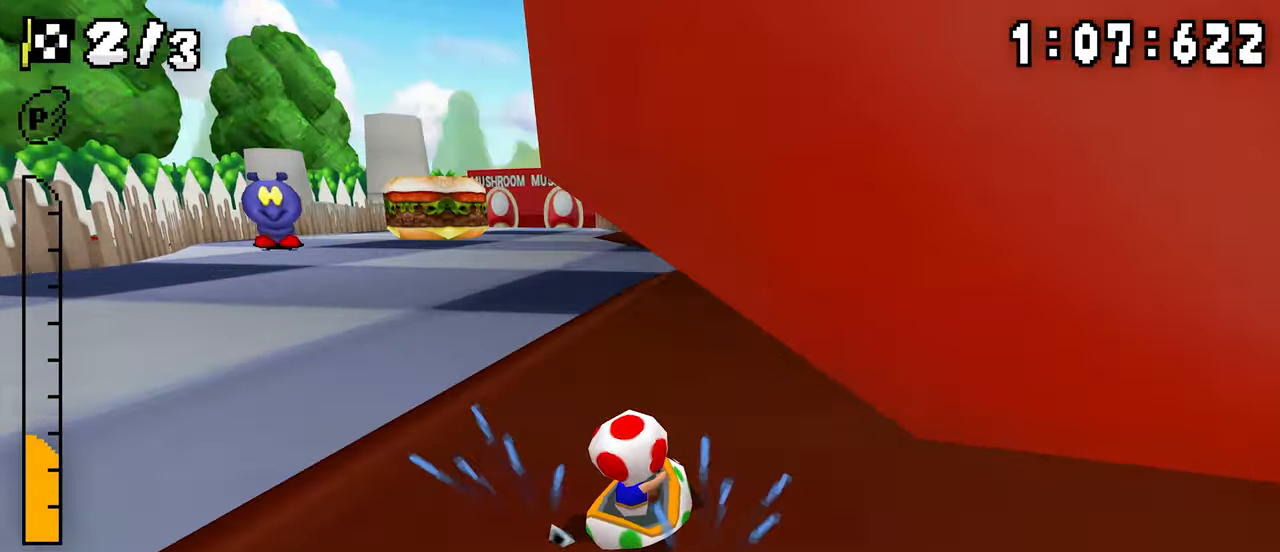
{"dt_ms": 500, "buttons": ["A", "R1", "DPAD_LEFT"]}
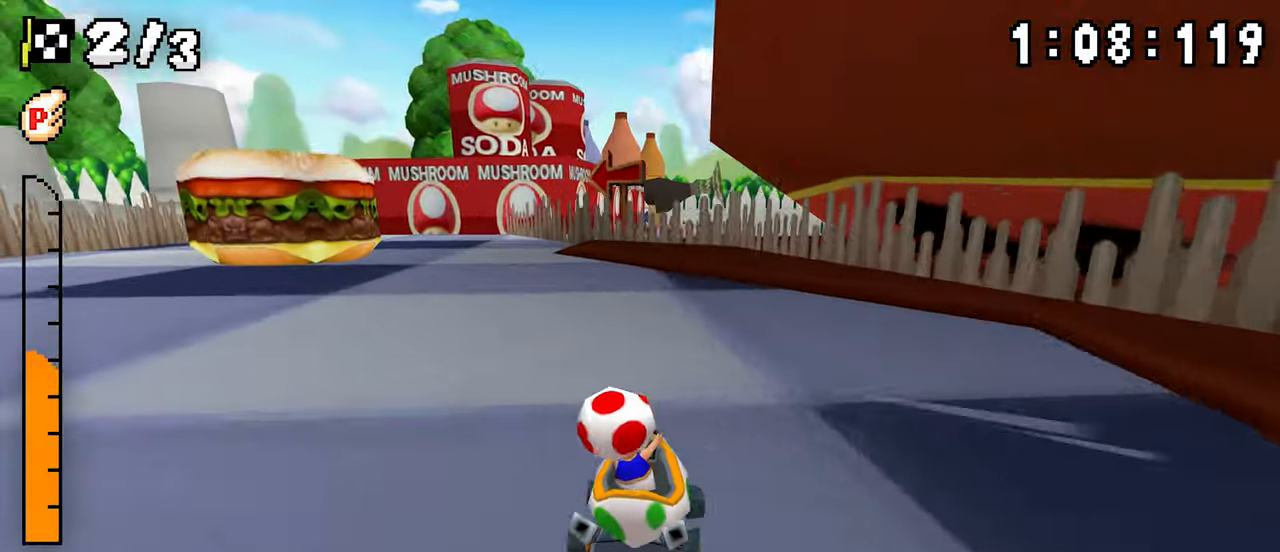
{"dt_ms": 500, "buttons": ["A", "R1", "DPAD_LEFT"], "events": [[33, "DPAD_LEFT", "up"], [50, "DPAD_RIGHT", "down"], [217, "DPAD_LEFT", "down"], [350, "DPAD_RIGHT", "up"]]}
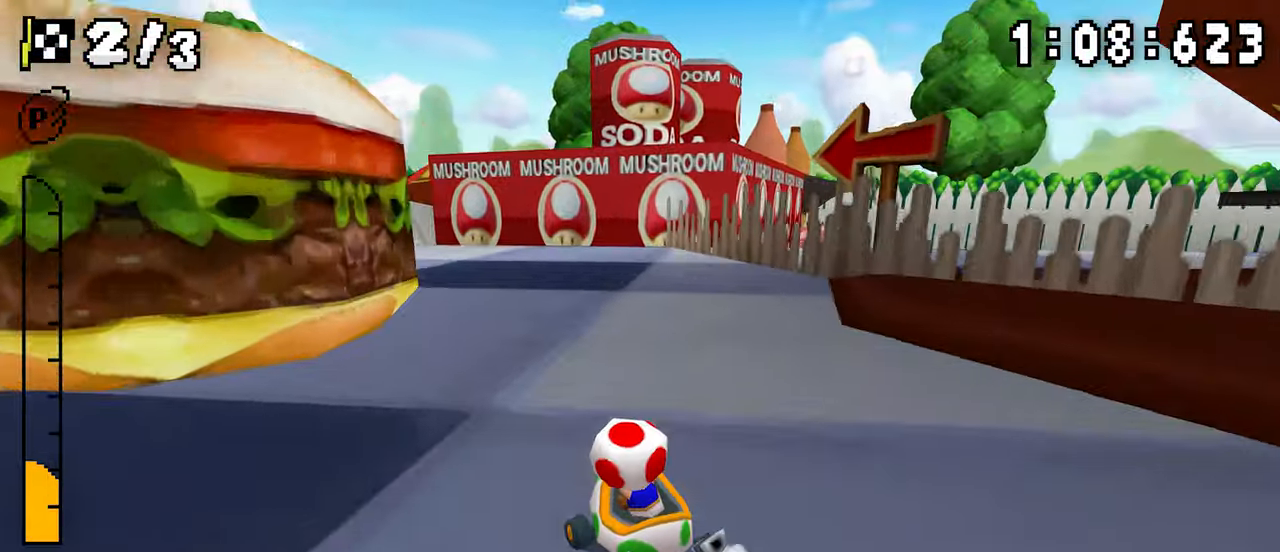
{"dt_ms": 500, "buttons": ["A"], "events": [[50, "DPAD_LEFT", "up"], [50, "DPAD_RIGHT", "down"], [217, "DPAD_LEFT", "down"], [217, "DPAD_RIGHT", "up"], [250, "R1", "up"], [467, "DPAD_LEFT", "up"]]}
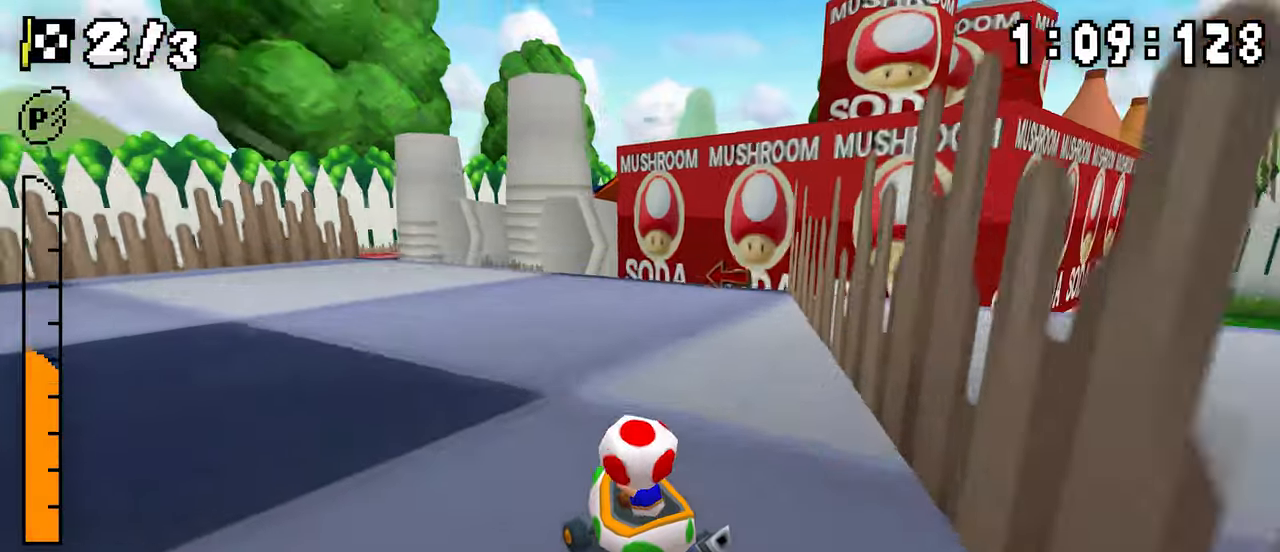
{"dt_ms": 500, "buttons": ["A"], "events": [[167, "DPAD_RIGHT", "down"], [317, "R1", "down"], [400, "R1", "up"], [467, "DPAD_RIGHT", "up"]]}
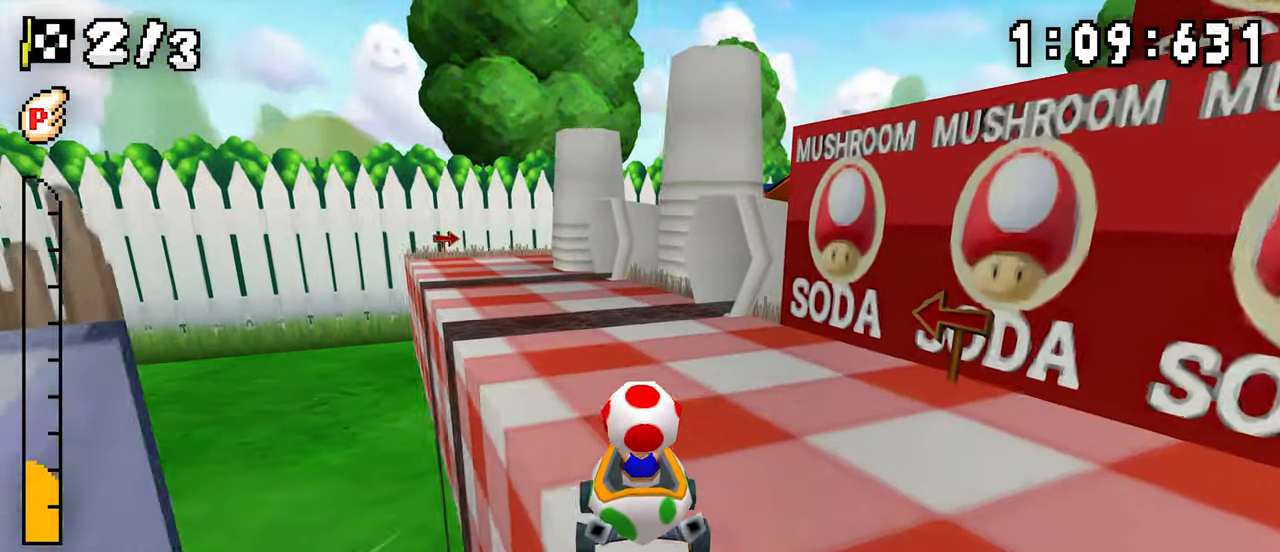
{"dt_ms": 500, "buttons": ["A"], "events": []}
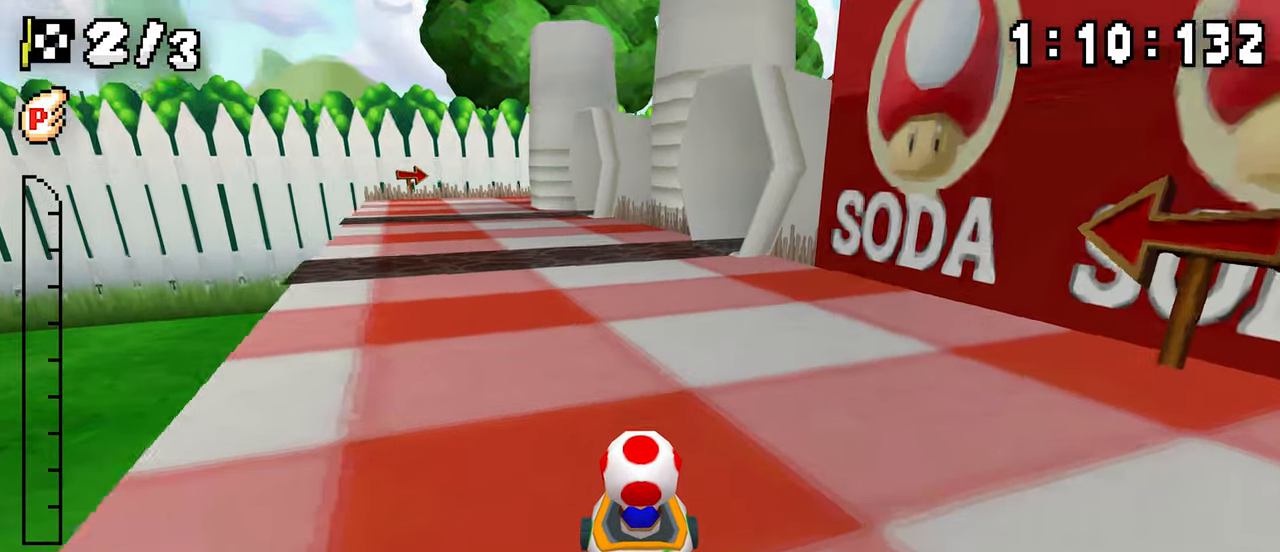
{"dt_ms": 500, "buttons": ["A", "R1", "DPAD_LEFT"], "events": [[233, "R1", "down"], [333, "DPAD_RIGHT", "down"], [483, "DPAD_RIGHT", "up"], [500, "DPAD_LEFT", "down"]]}
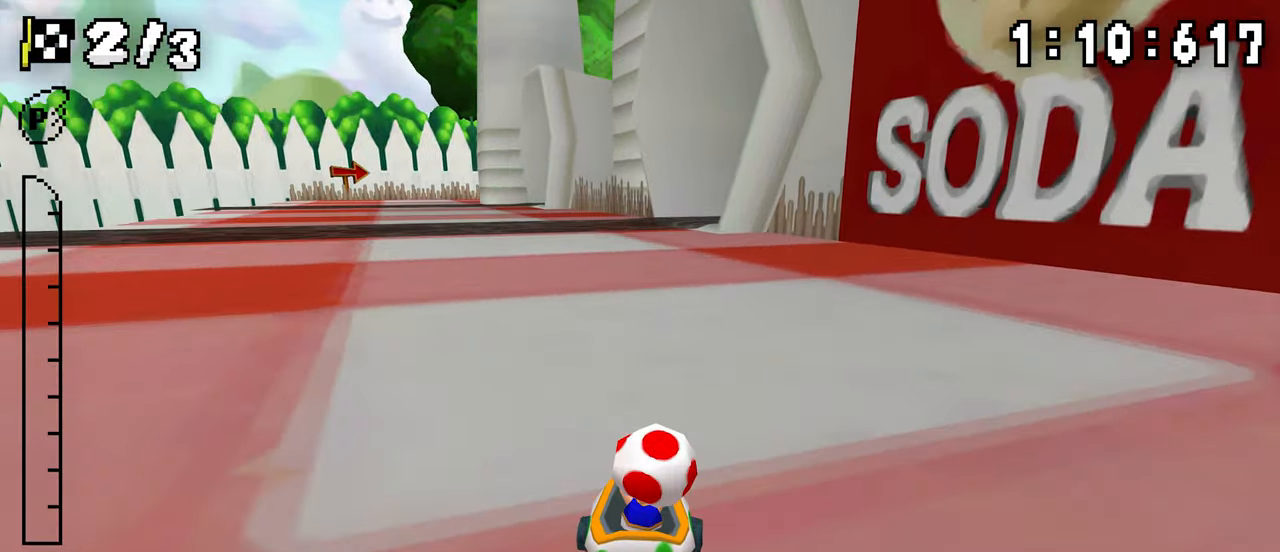
{"dt_ms": 500, "buttons": ["A", "R1", "DPAD_LEFT"], "events": [[150, "DPAD_LEFT", "up"], [167, "DPAD_RIGHT", "down"], [333, "DPAD_RIGHT", "up"], [350, "DPAD_LEFT", "down"]]}
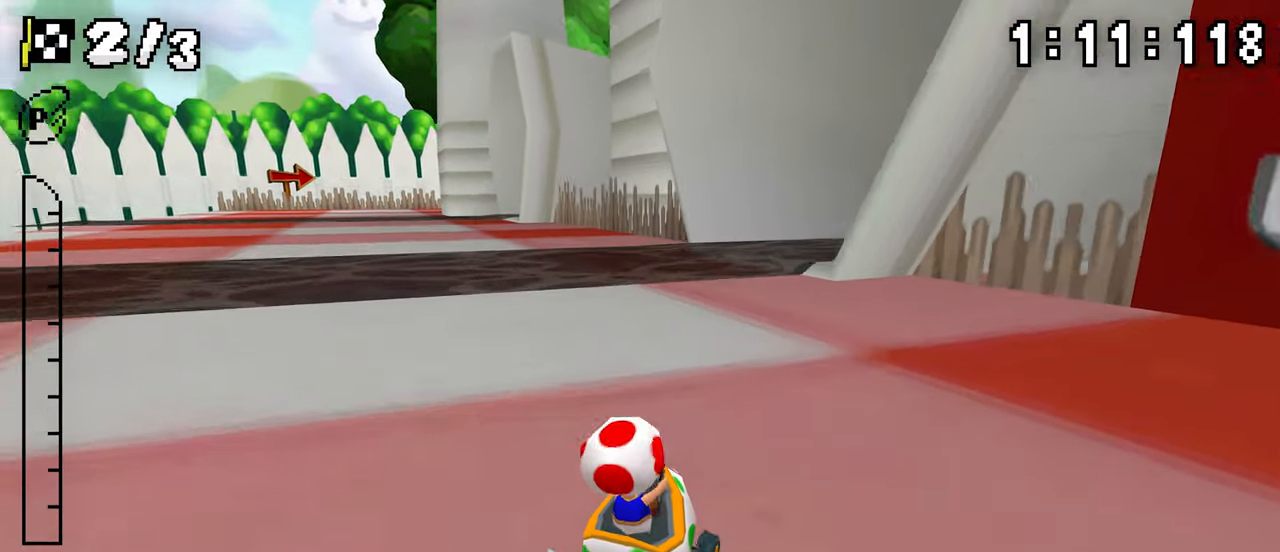
{"dt_ms": 500, "buttons": ["A", "R1", "DPAD_RIGHT"], "events": [[33, "DPAD_LEFT", "up"], [83, "DPAD_LEFT", "down"], [83, "R1", "up"], [267, "DPAD_LEFT", "up"], [267, "R1", "down"], [467, "DPAD_RIGHT", "down"]]}
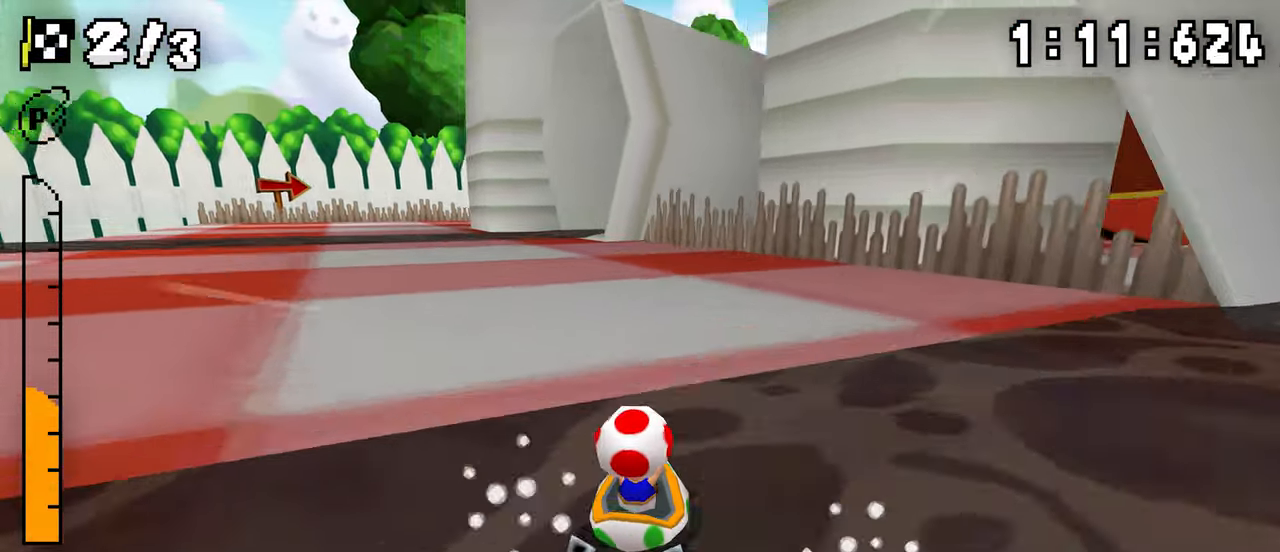
{"dt_ms": 500, "buttons": ["A", "R1", "DPAD_LEFT"], "events": [[33, "DPAD_LEFT", "down"], [33, "DPAD_RIGHT", "up"], [200, "DPAD_LEFT", "up"], [217, "DPAD_RIGHT", "down"], [367, "DPAD_RIGHT", "up"], [383, "DPAD_LEFT", "down"]]}
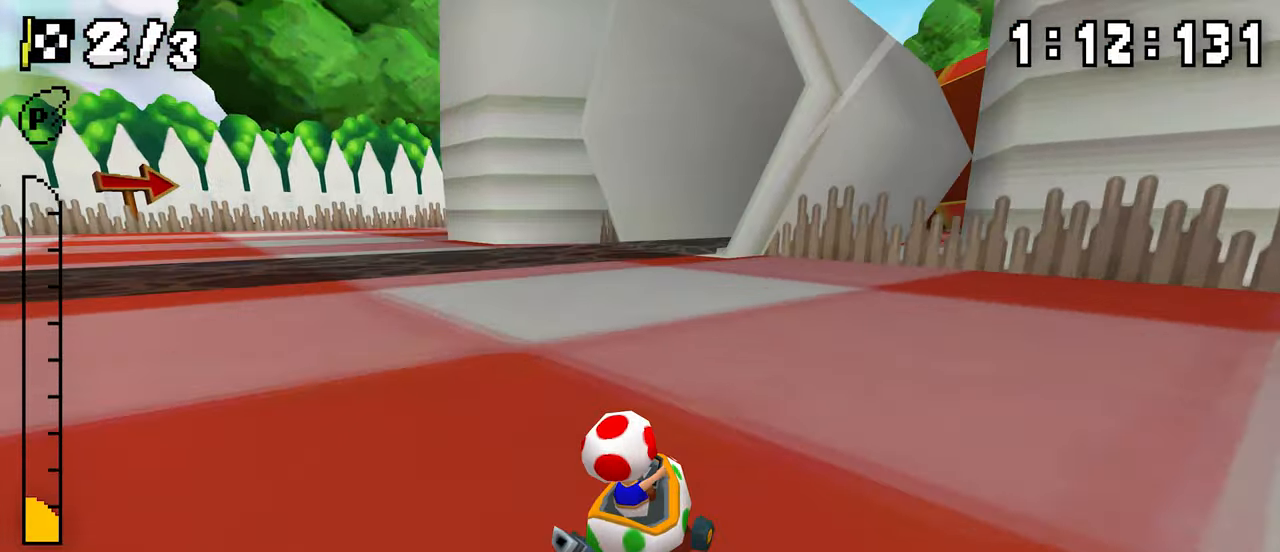
{"dt_ms": 500, "buttons": ["A", "R1", "DPAD_RIGHT"], "events": [[50, "DPAD_LEFT", "up"], [133, "DPAD_LEFT", "down"], [133, "R1", "up"], [233, "DPAD_LEFT", "up"], [283, "R1", "down"], [483, "DPAD_RIGHT", "down"]]}
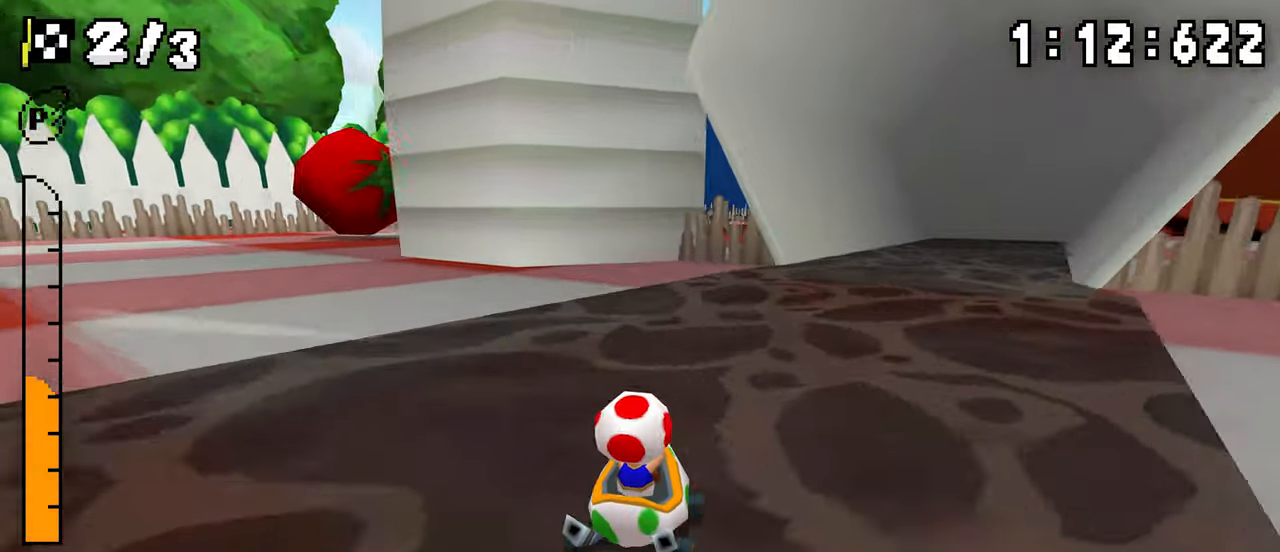
{"dt_ms": 500, "buttons": ["A", "R1", "DPAD_LEFT"], "events": [[33, "DPAD_RIGHT", "up"], [50, "DPAD_LEFT", "down"], [233, "DPAD_LEFT", "up"], [250, "DPAD_RIGHT", "down"], [400, "DPAD_RIGHT", "up"], [417, "DPAD_LEFT", "down"]]}
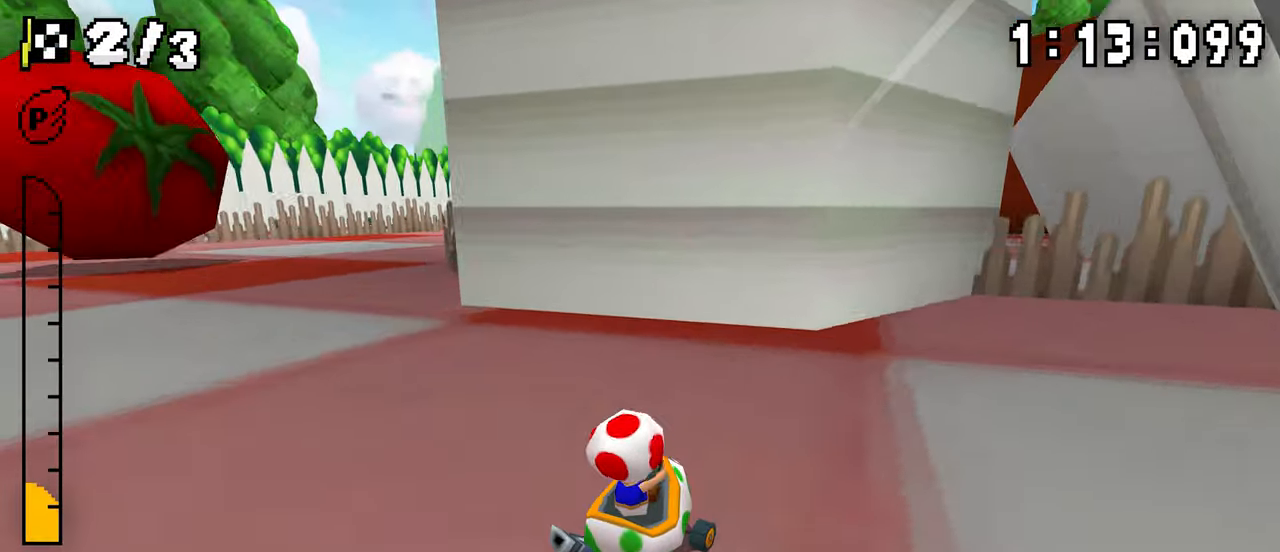
{"dt_ms": 500, "buttons": ["A", "R1", "DPAD_LEFT"], "events": [[117, "DPAD_LEFT", "up"], [167, "R1", "up"], [233, "R1", "down"], [400, "DPAD_RIGHT", "down"], [483, "DPAD_RIGHT", "up"], [500, "DPAD_LEFT", "down"]]}
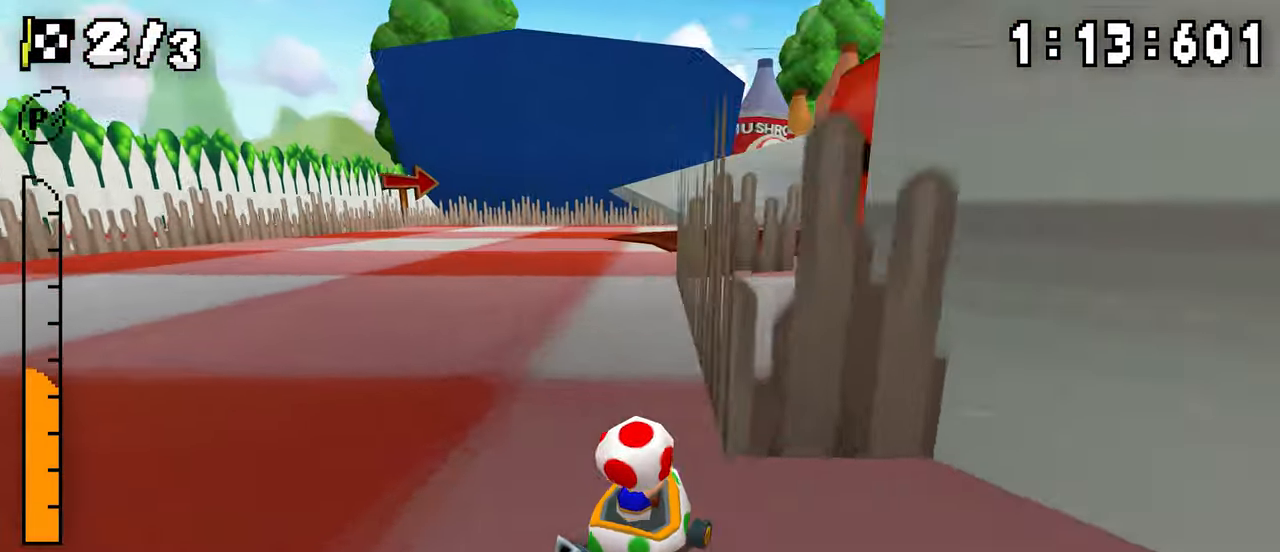
{"dt_ms": 500, "buttons": ["A", "R1", "DPAD_LEFT"], "events": [[167, "DPAD_LEFT", "up"], [183, "DPAD_RIGHT", "down"], [383, "DPAD_RIGHT", "up"], [400, "DPAD_LEFT", "down"]]}
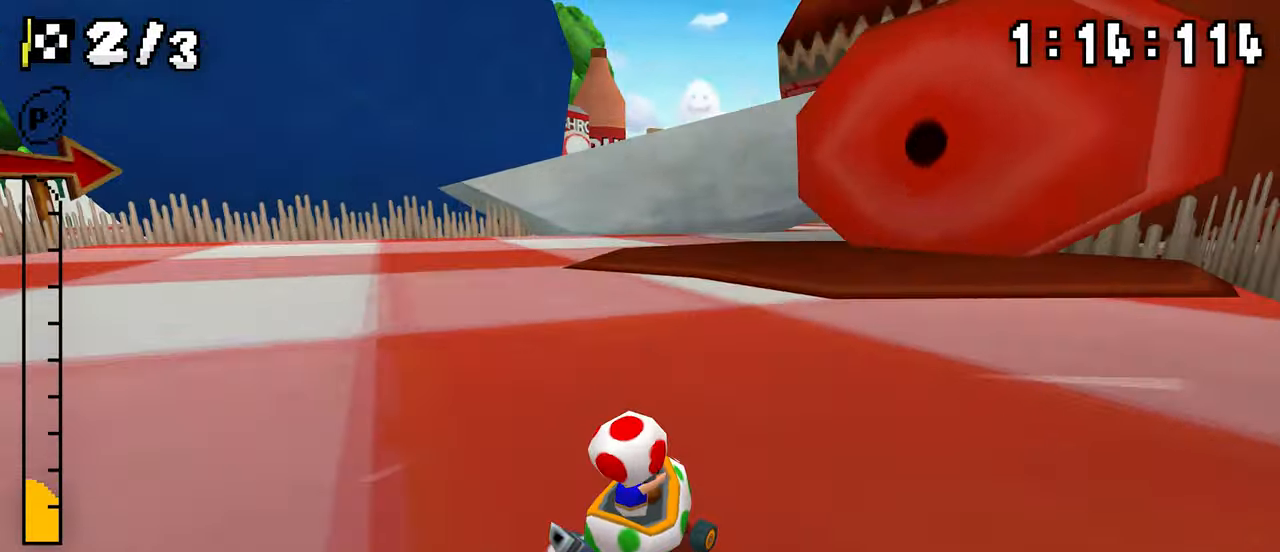
{"dt_ms": 500, "buttons": ["A", "R1", "DPAD_LEFT"], "events": [[67, "DPAD_LEFT", "up"], [133, "DPAD_RIGHT", "down"], [133, "R1", "up"], [350, "DPAD_RIGHT", "up"], [367, "R1", "down"], [483, "DPAD_LEFT", "down"]]}
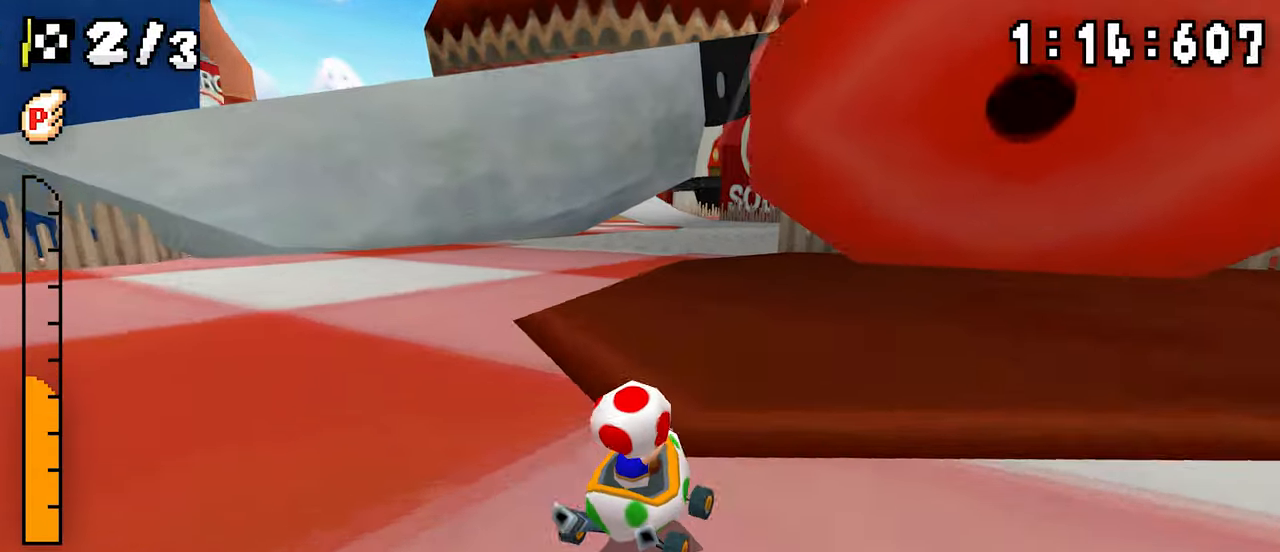
{"dt_ms": 1000, "buttons": ["A", "R1"]}
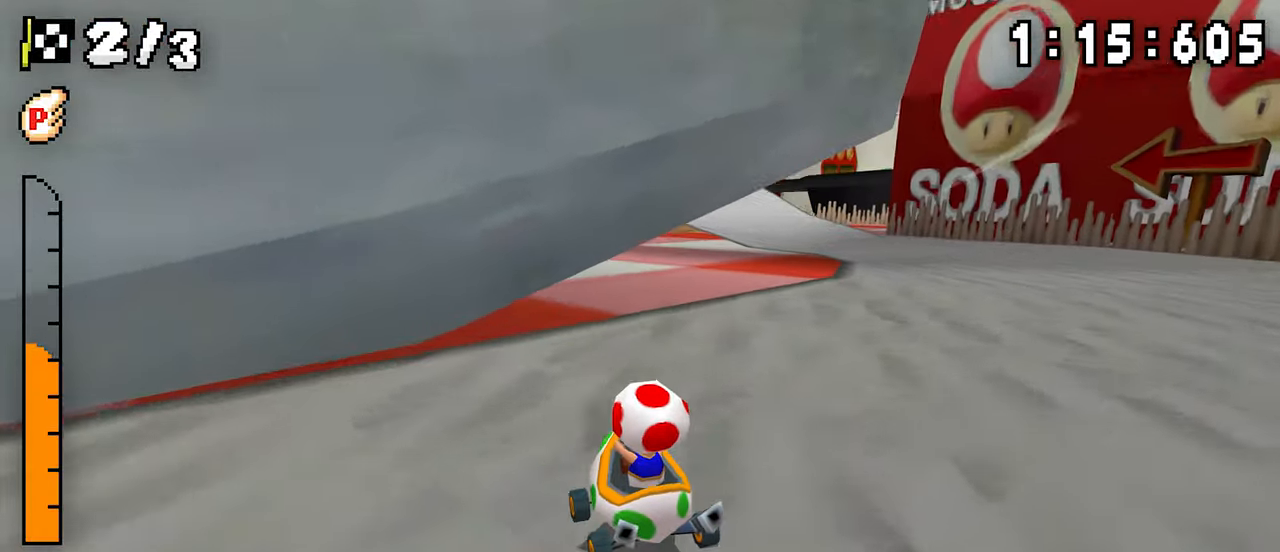
{"dt_ms": 500, "buttons": ["A", "R1", "DPAD_RIGHT"], "events": [[67, "DPAD_RIGHT", "down"], [233, "DPAD_LEFT", "down"], [233, "DPAD_RIGHT", "up"], [417, "DPAD_LEFT", "up"], [433, "DPAD_RIGHT", "down"]]}
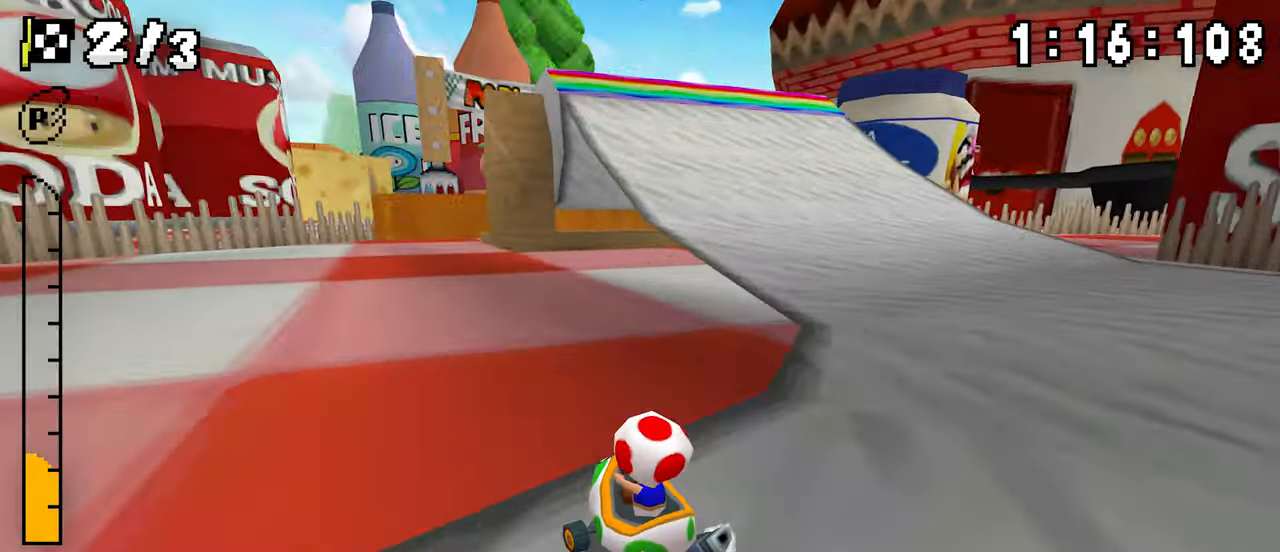
{"dt_ms": 500, "buttons": ["A", "R1", "DPAD_RIGHT"], "events": [[83, "DPAD_RIGHT", "up"], [100, "DPAD_LEFT", "down"], [133, "R1", "up"], [333, "DPAD_LEFT", "up"], [350, "DPAD_RIGHT", "down"], [350, "R1", "down"]]}